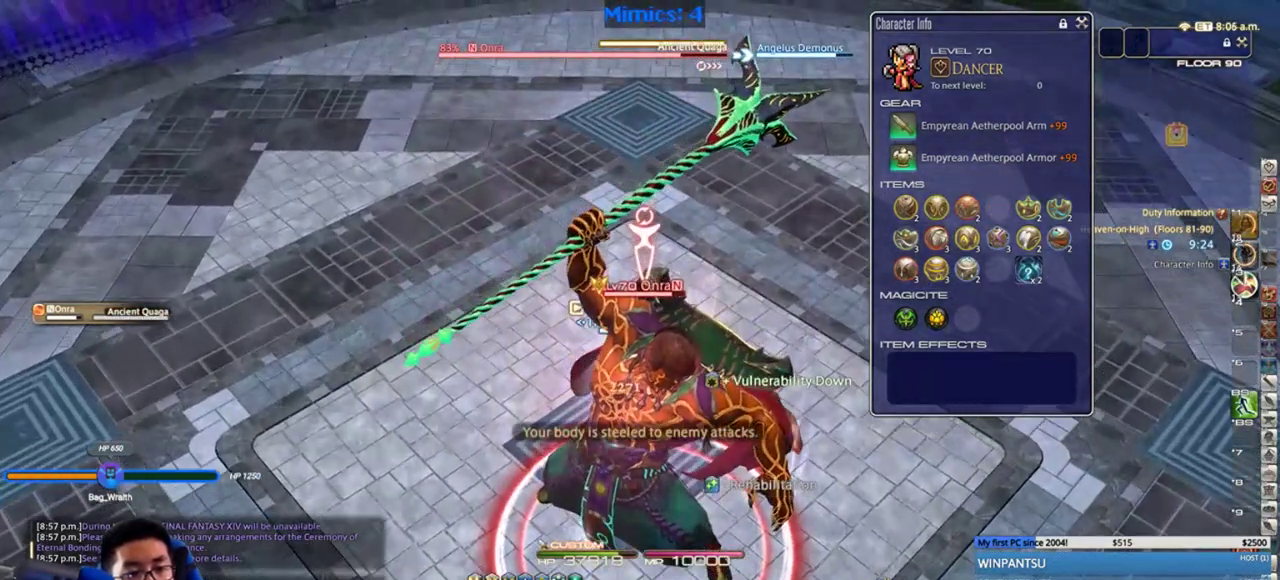
Gameplay with keyboard; each line is a JSON object with the keys held at the frame after it. "events" lists presses ("down") and releases ("up") of ".", "/", "0", "1", "2", "3", "4", "5", "6", "7", "8", "9", "a", "alt_l", "alt_r", "b", "backslash", "backspace", "c", "caps_lock", "comma", "ctrl_l", "ctrl_r", "d", "down", "e", "equals", "escape", "f", "f1", "f10", "f11", "f12", "f2", "f3", "f4", "f5", "f6", "f7", "f8", "f9", "g", "h", "i", "j", "k", "l", "lbracket", "left", "m", "minus", "n", "o", "p", "q", "quote", "r", "rbracket", "return", "right", "s", "semicolon", "shift_l", "shift_r", "space", "super", "t", "tab", "tilde", "u", "up", "v", "w", "x", "y" and "z" between this image and that frame as [ms after this image, input, new state], when the widget could be followed in between. No other keys are recorded. Mouse input is not recorded.
{"keys": [], "events": [[50, "3", "down"], [167, "3", "up"], [200, "3", "down"], [317, "3", "up"], [350, "3", "down"], [450, "3", "up"]]}
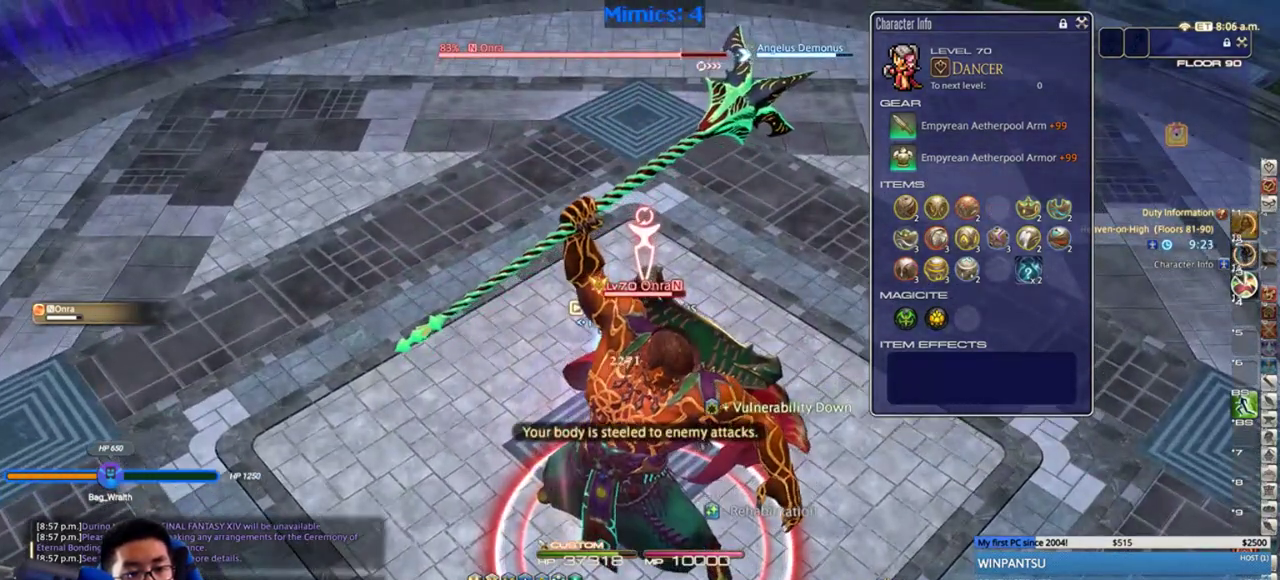
{"keys": ["8", "alt_r"], "events": [[33, "3", "down"], [133, "3", "up"], [300, "alt_r", "down"], [383, "8", "down"], [450, "8", "up"], [483, "8", "down"]]}
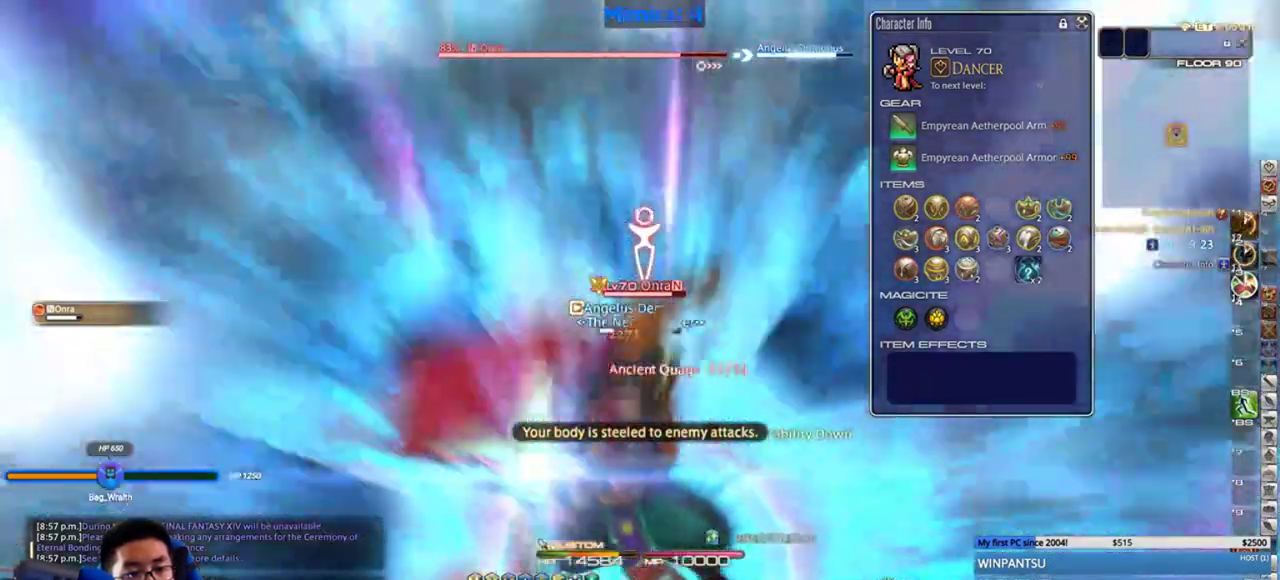
{"keys": ["8", "alt_r"], "events": [[100, "8", "up"], [133, "8", "down"], [233, "8", "up"], [317, "8", "down"], [383, "8", "up"], [450, "8", "down"]]}
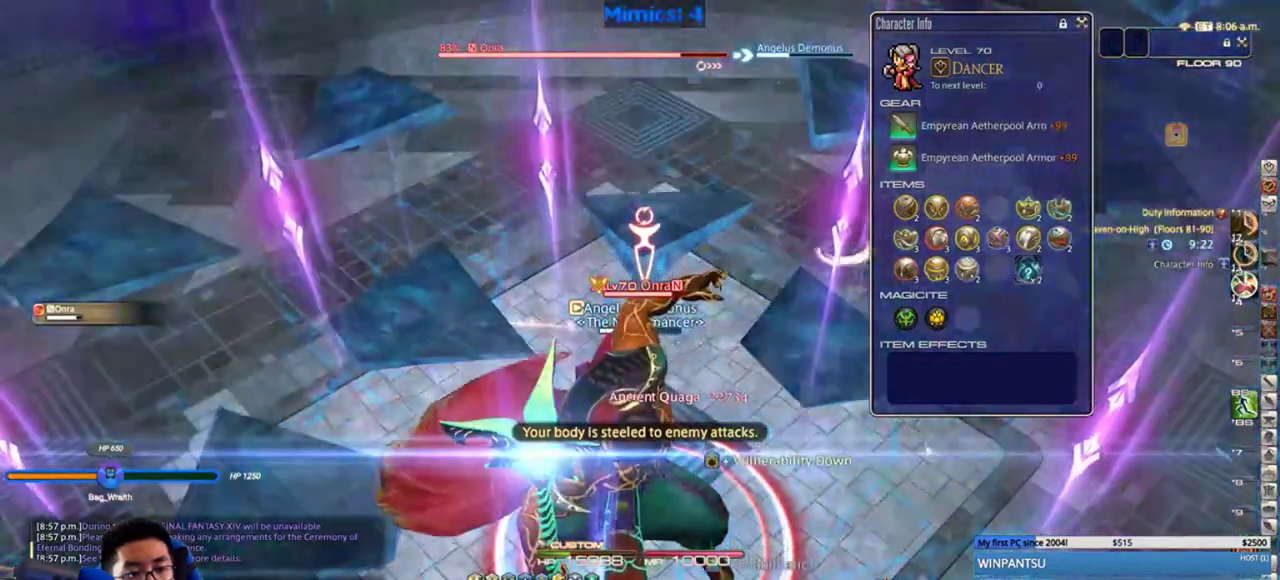
{"keys": ["alt_r"], "events": [[67, "8", "up"], [100, "8", "down"], [200, "8", "up"], [250, "8", "down"], [350, "8", "up"], [383, "8", "down"], [500, "8", "up"]]}
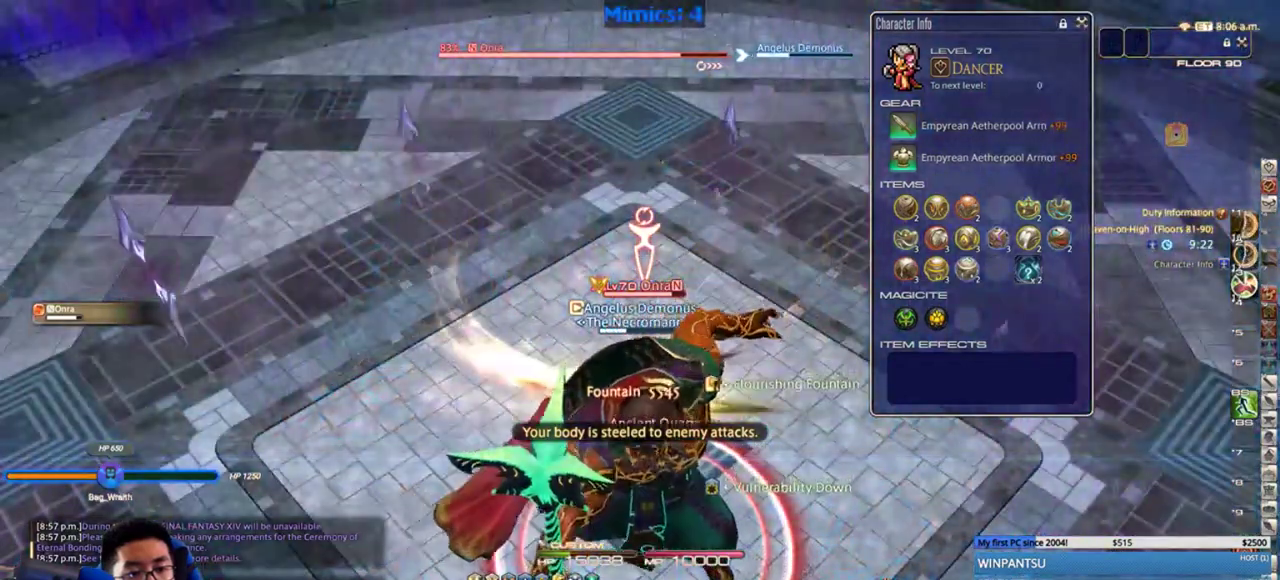
{"keys": [], "events": [[33, "alt_r", "up"], [150, "minus", "down"], [250, "minus", "up"], [250, "w", "down"], [350, "w", "up"]]}
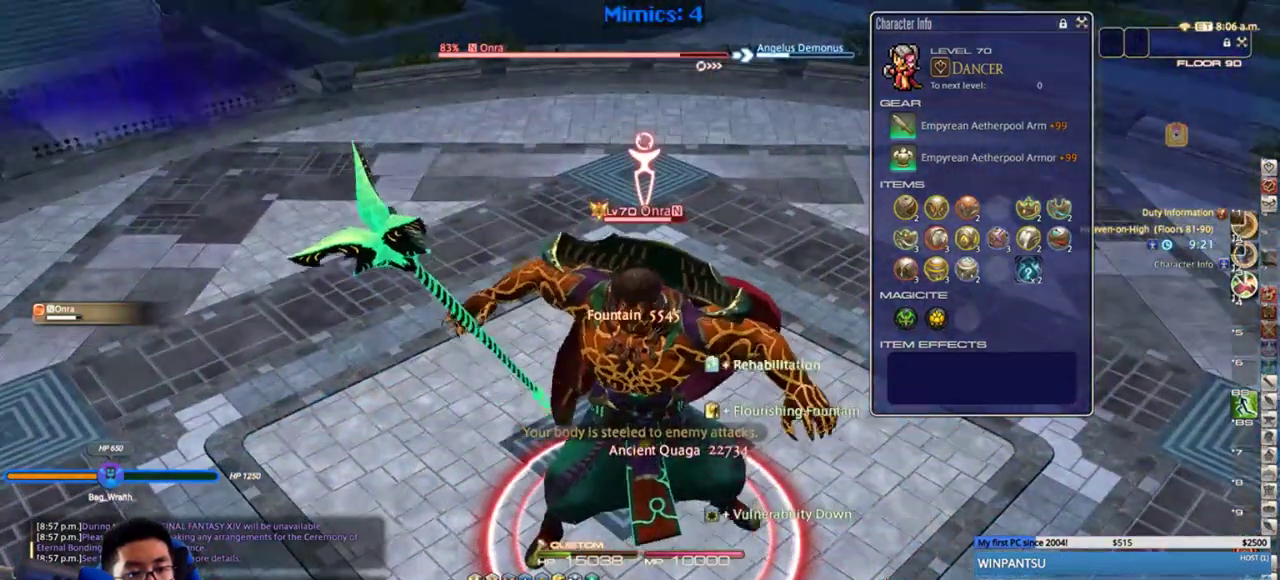
{"keys": ["4"], "events": [[300, "4", "down"], [383, "4", "up"], [450, "4", "down"]]}
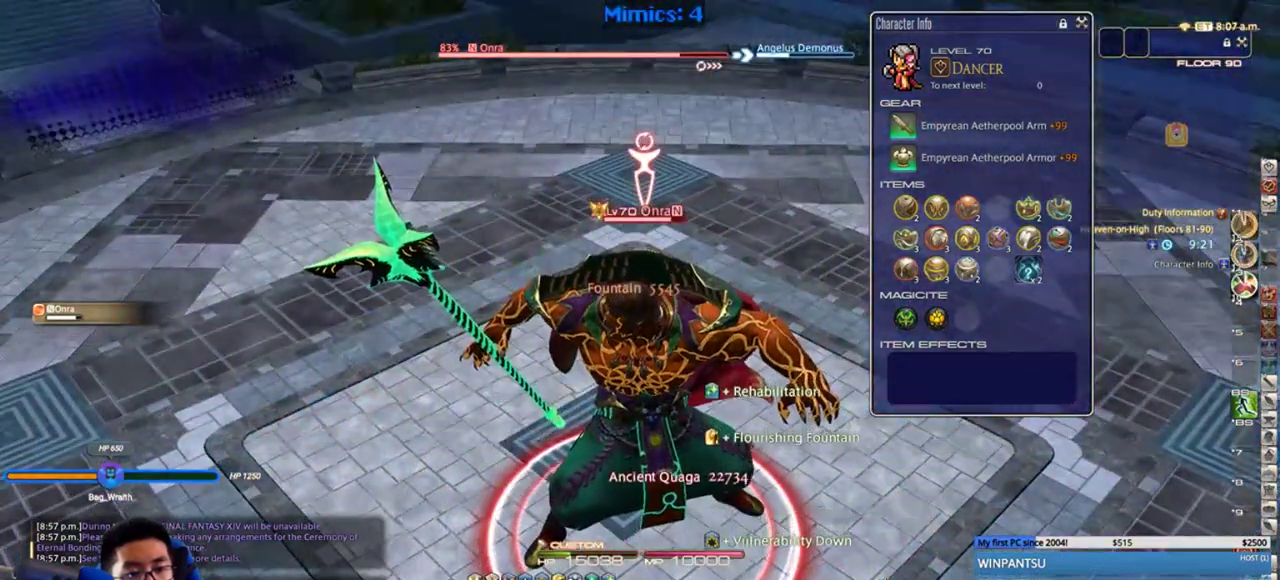
{"keys": [], "events": [[17, "4", "up"], [100, "4", "down"], [167, "4", "up"]]}
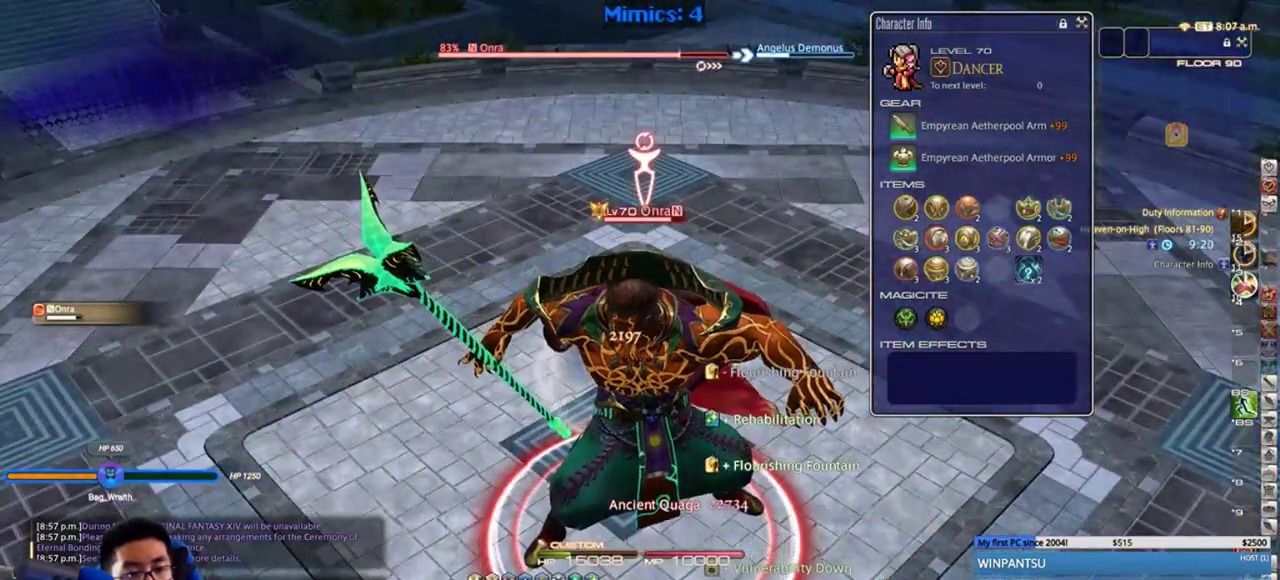
{"keys": ["w"], "events": [[183, "w", "down"], [267, "w", "up"], [467, "w", "down"]]}
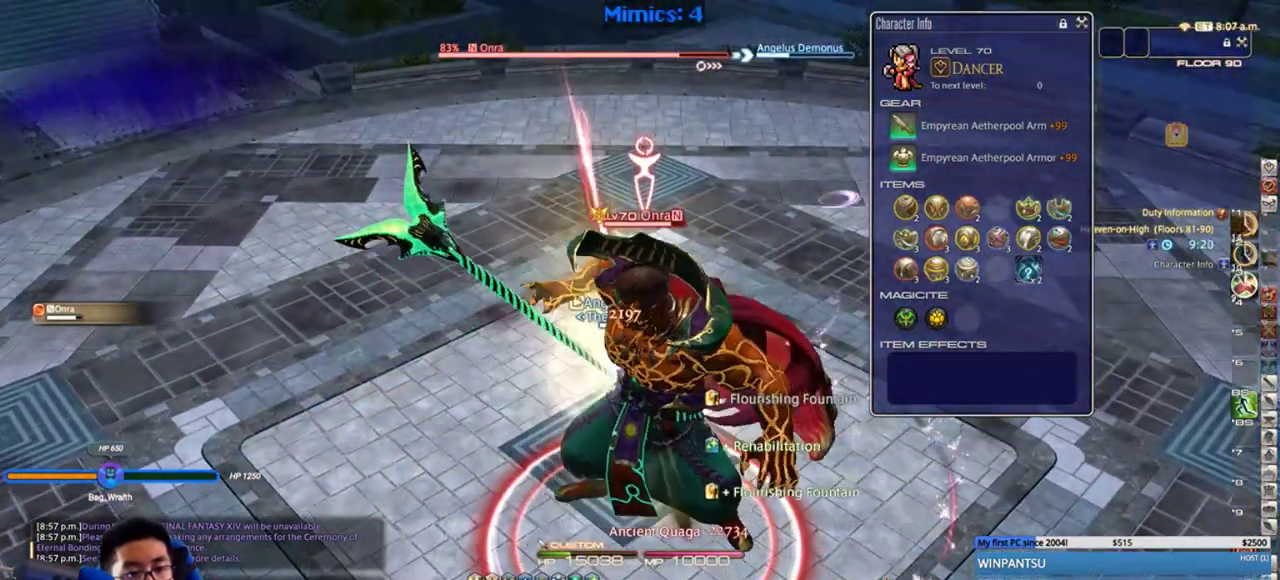
{"keys": ["w"], "events": [[33, "w", "up"], [117, "w", "down"], [250, "w", "up"], [300, "w", "down"], [433, "w", "up"], [500, "w", "down"]]}
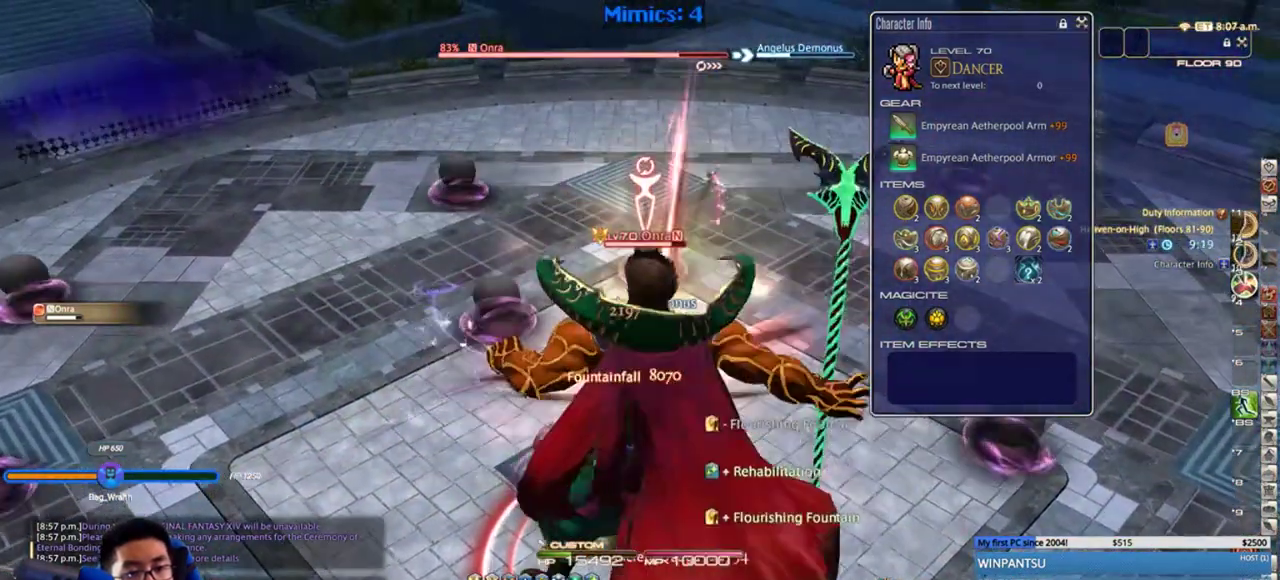
{"keys": ["alt_r", "w"], "events": [[83, "w", "up"], [117, "w", "down"], [217, "w", "up"], [267, "w", "down"], [367, "alt_r", "down"]]}
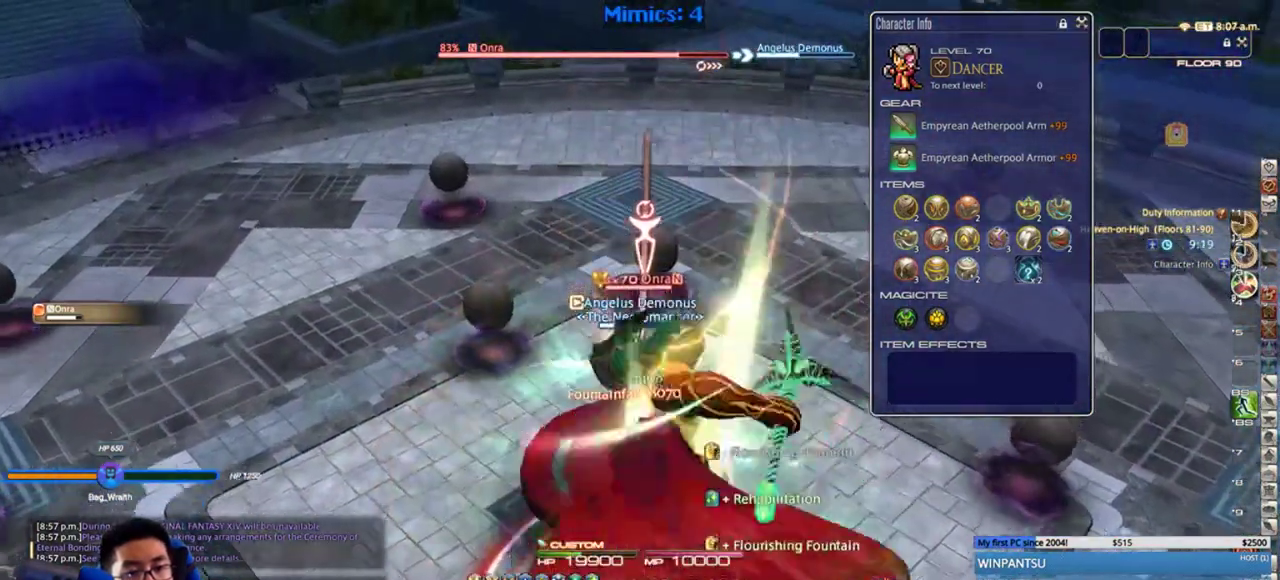
{"keys": ["alt_r", "equals", "w"], "events": [[350, "equals", "down"], [467, "equals", "up"], [500, "equals", "down"]]}
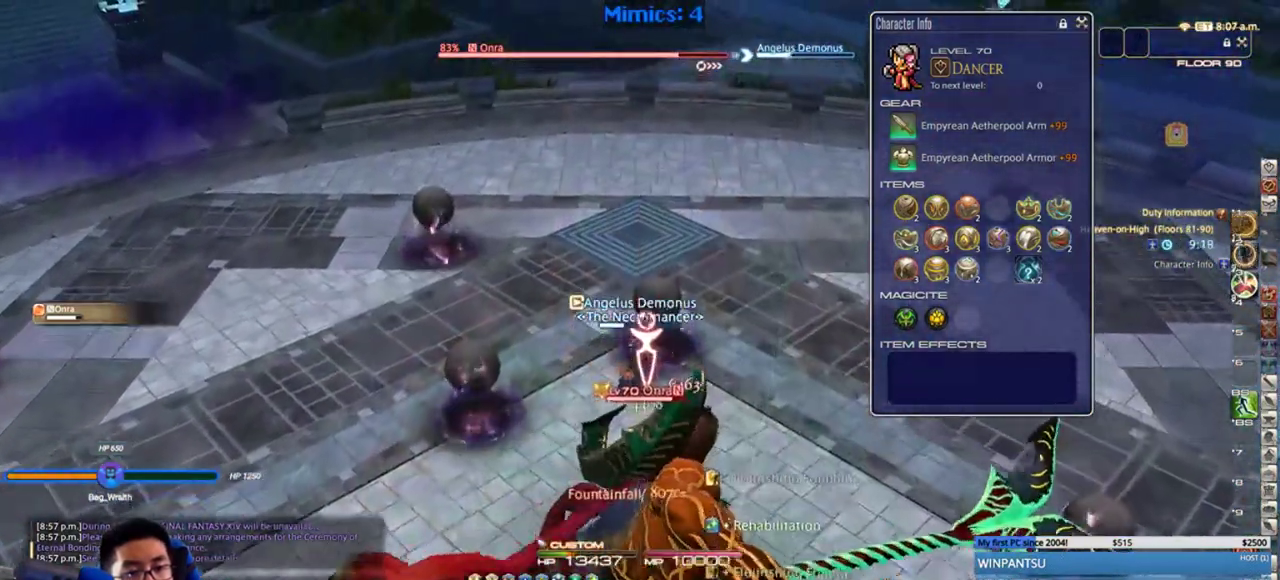
{"keys": ["w"], "events": [[100, "equals", "up"], [150, "equals", "down"], [367, "equals", "up"], [500, "alt_r", "up"]]}
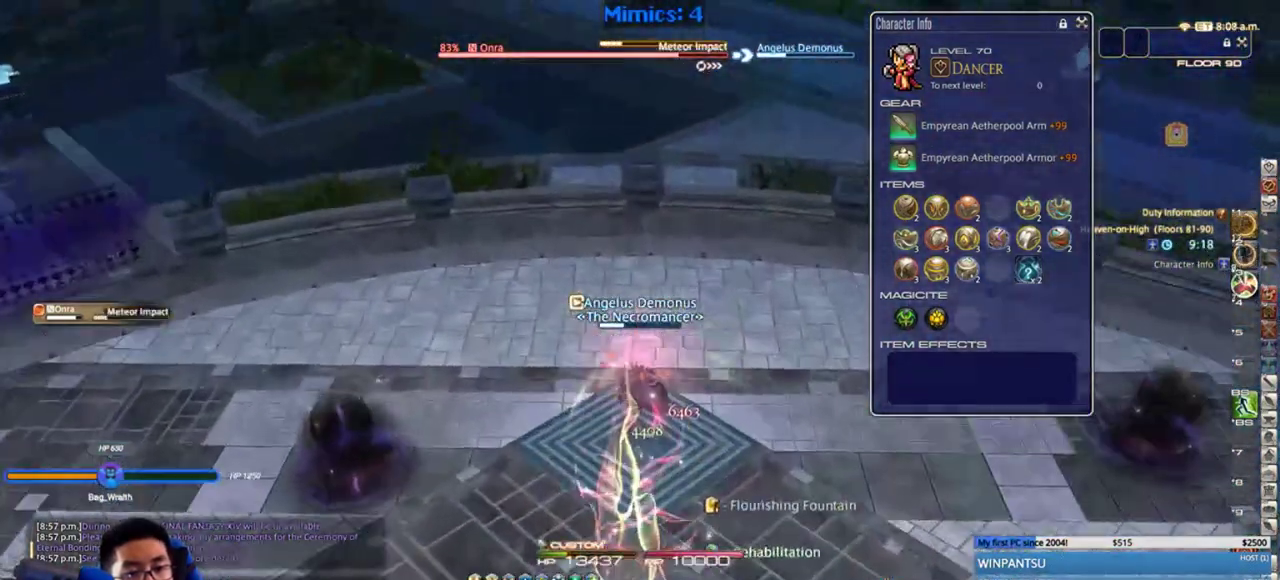
{"keys": ["7", "w"], "events": [[183, "7", "down"], [250, "7", "up"], [300, "7", "down"], [400, "7", "up"], [450, "7", "down"]]}
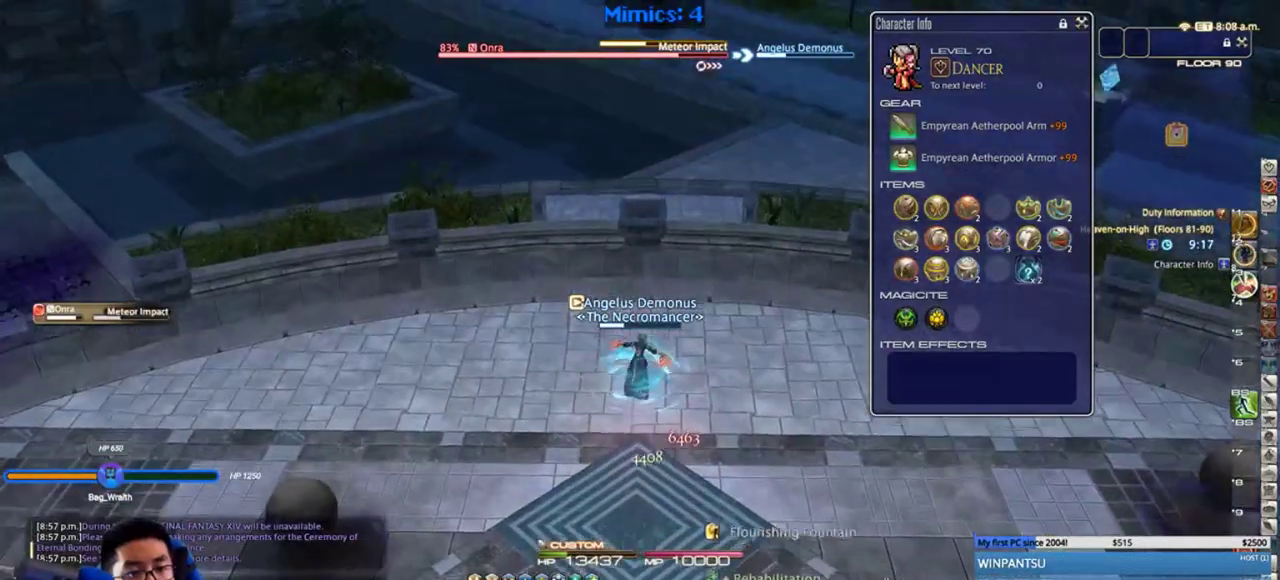
{"keys": ["rbracket", "w"], "events": [[50, "7", "up"], [83, "space", "down"], [200, "space", "up"], [267, "rbracket", "down"], [417, "1", "down"], [483, "1", "up"]]}
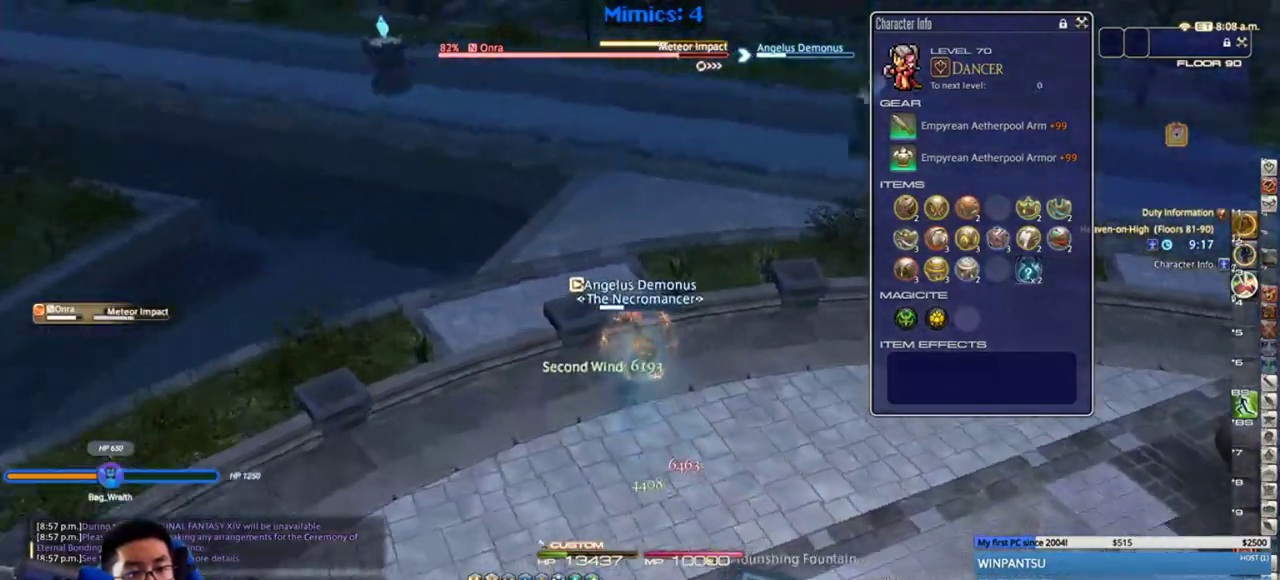
{"keys": ["rbracket", "w"], "events": [[33, "1", "down"], [100, "1", "up"], [150, "1", "down"], [217, "1", "up"], [250, "1", "down"], [333, "1", "up"], [400, "1", "down"], [483, "1", "up"]]}
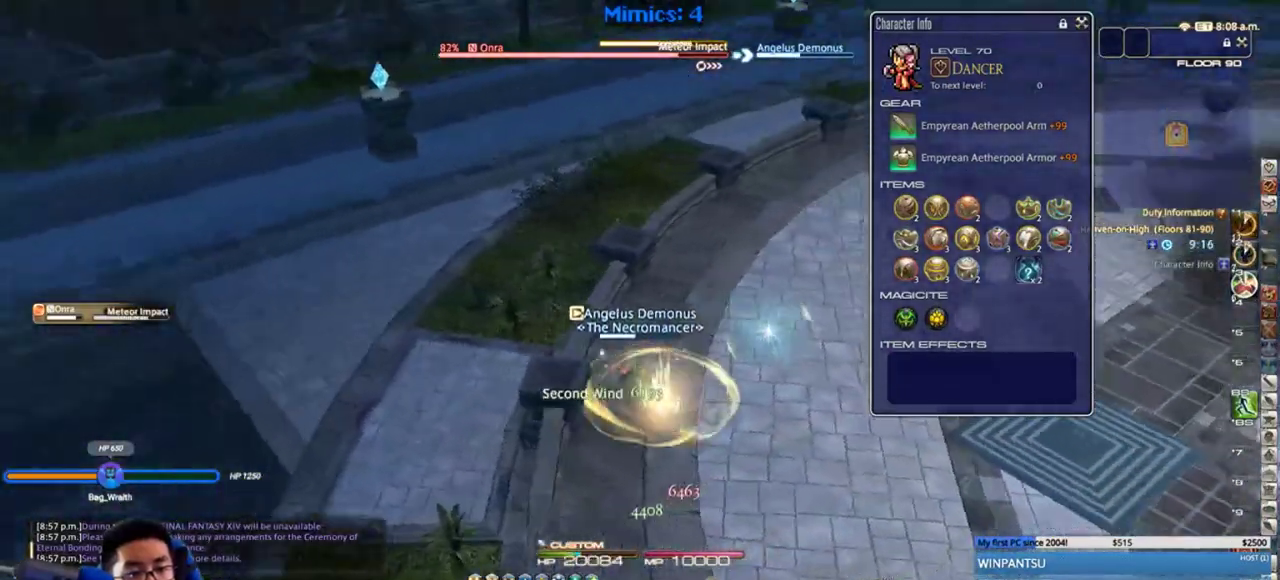
{"keys": ["a", "rbracket"], "events": [[17, "1", "down"], [100, "1", "up"], [300, "a", "down"], [383, "w", "up"]]}
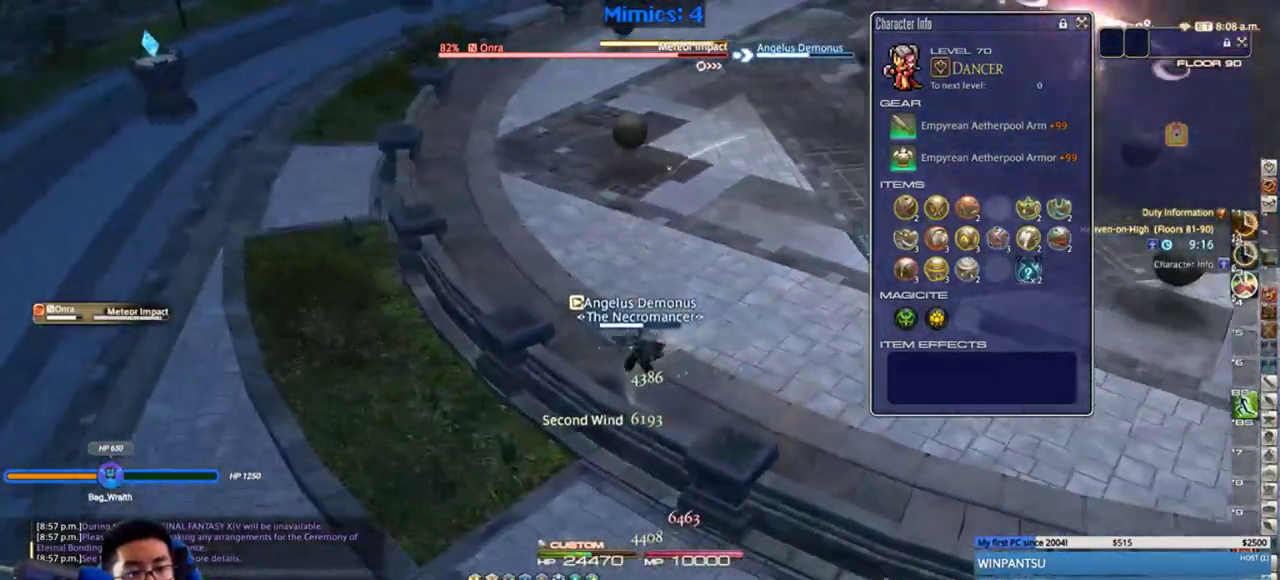
{"keys": [], "events": [[17, "a", "up"], [67, "minus", "down"], [100, "d", "down"], [167, "rbracket", "up"], [217, "d", "up"], [217, "minus", "up"], [250, "rbracket", "down"], [400, "rbracket", "up"], [400, "s", "down"], [467, "s", "up"]]}
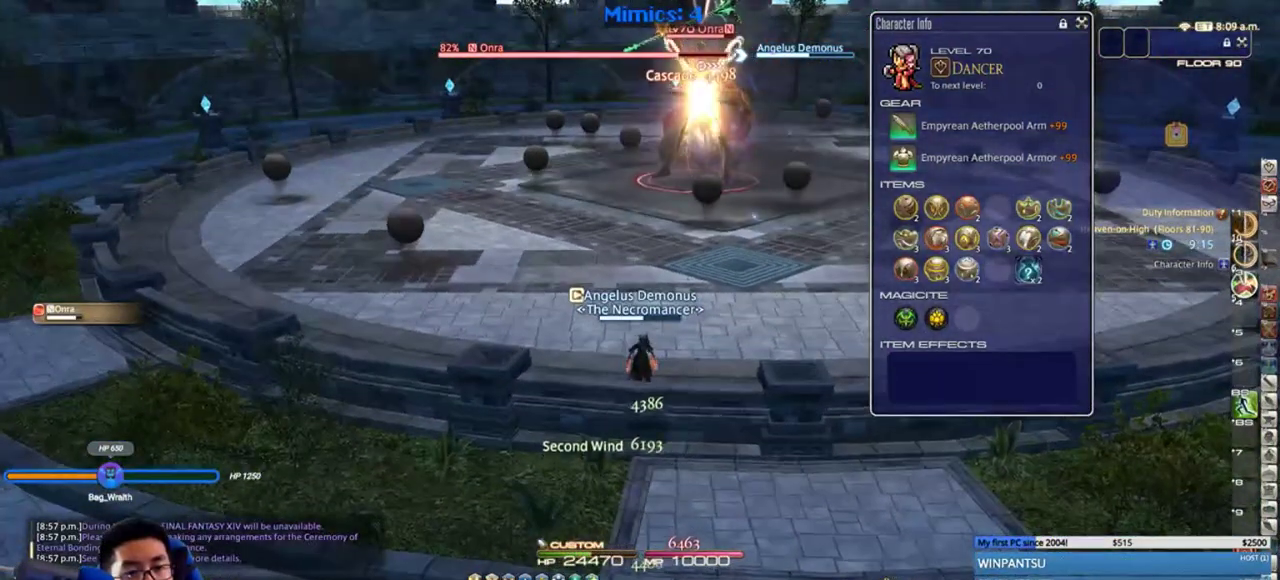
{"keys": ["d", "s"], "events": [[150, "lbracket", "down"], [217, "lbracket", "up"], [250, "s", "down"], [300, "d", "down"], [367, "s", "up"], [417, "d", "up"], [450, "d", "down"], [483, "s", "down"]]}
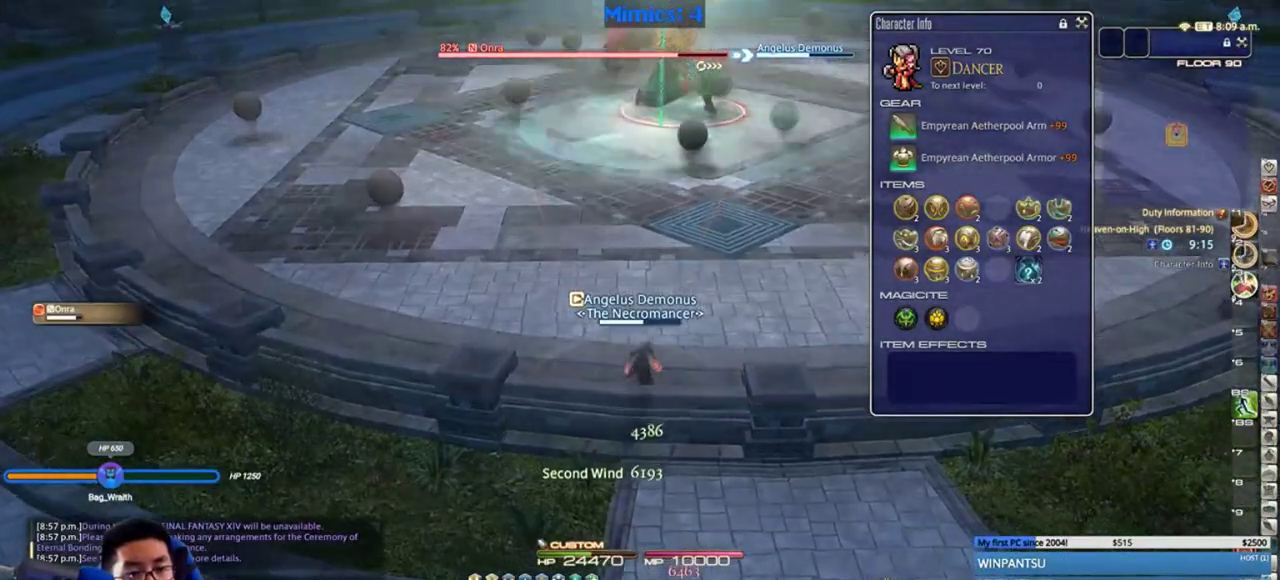
{"keys": [], "events": [[67, "s", "up"], [100, "d", "up"], [283, "3", "down"], [350, "3", "up"], [400, "3", "down"], [467, "3", "up"]]}
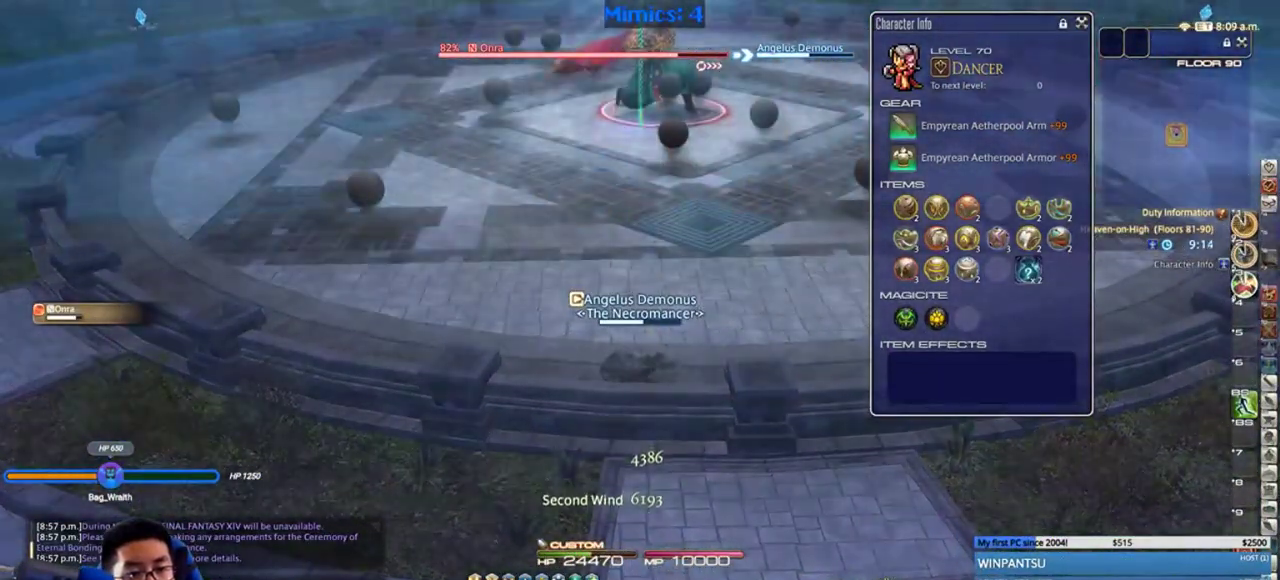
{"keys": [], "events": [[17, "3", "down"], [83, "3", "up"], [133, "3", "down"], [233, "3", "up"], [383, "return", "down"], [483, "return", "up"]]}
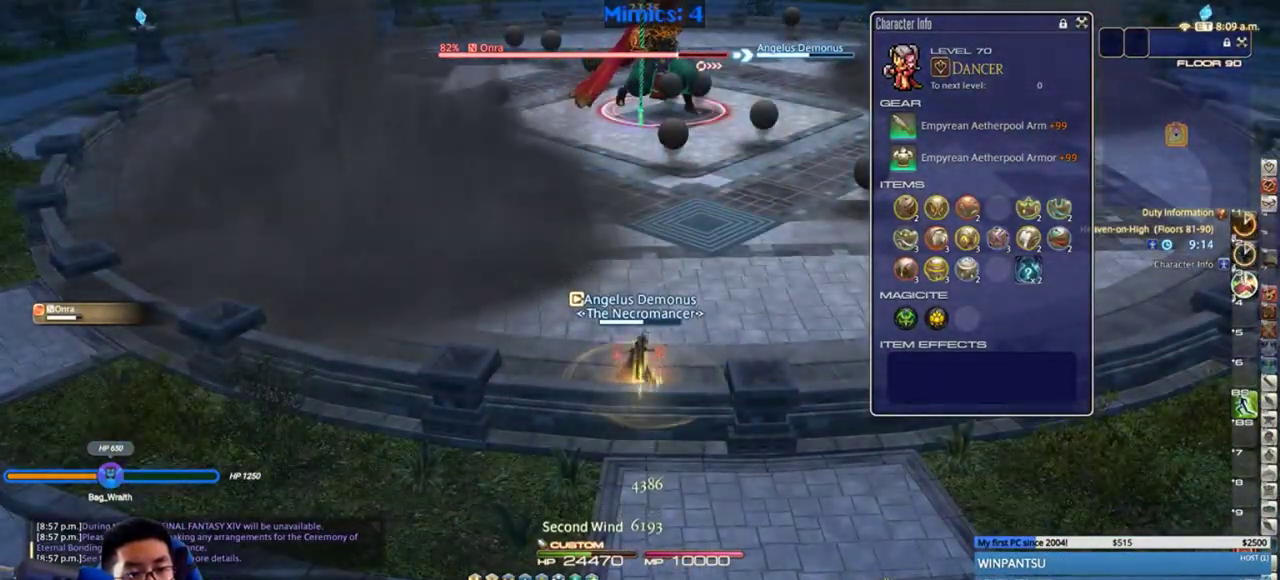
{"keys": [], "events": [[133, "s", "down"], [167, "d", "down"], [250, "d", "up"], [250, "s", "up"]]}
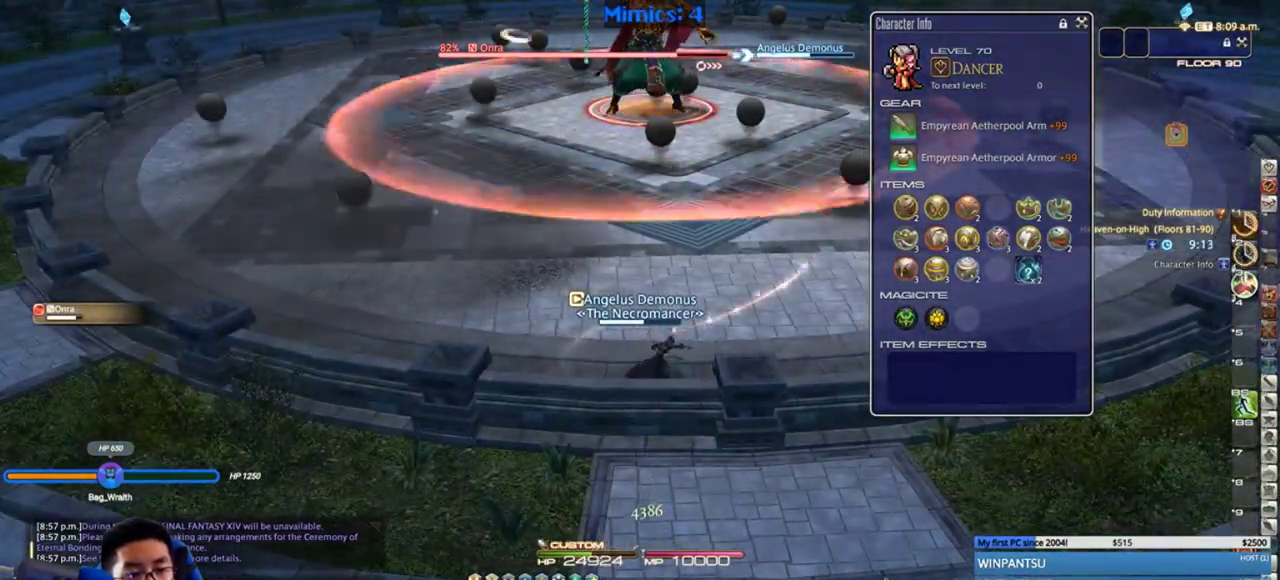
{"keys": [], "events": []}
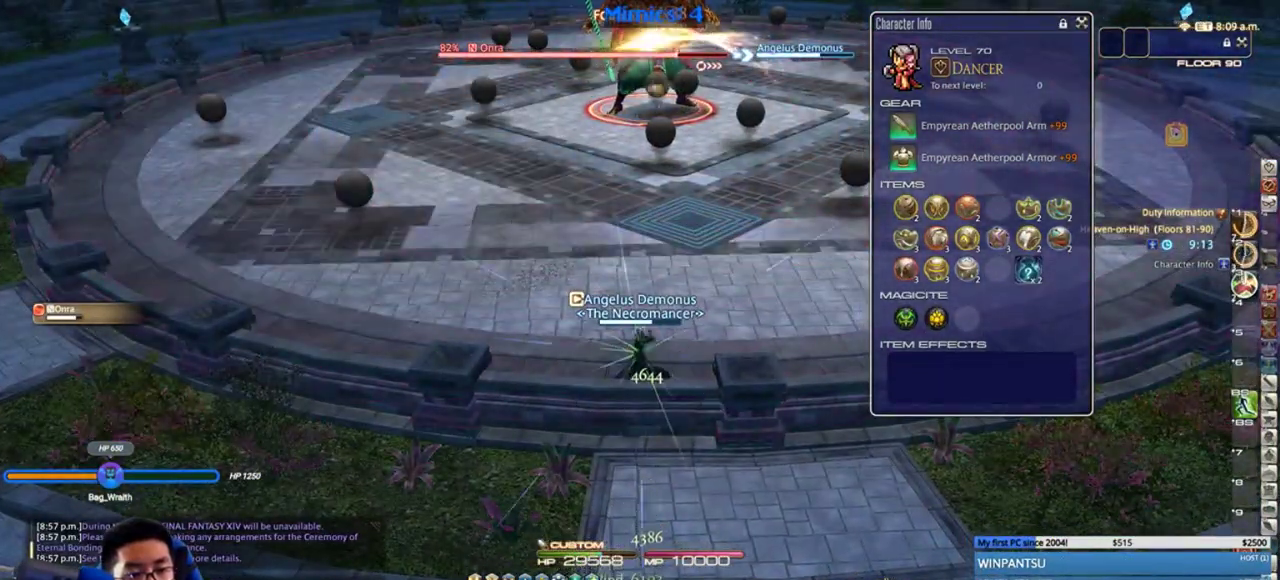
{"keys": ["p"], "events": [[483, "p", "down"]]}